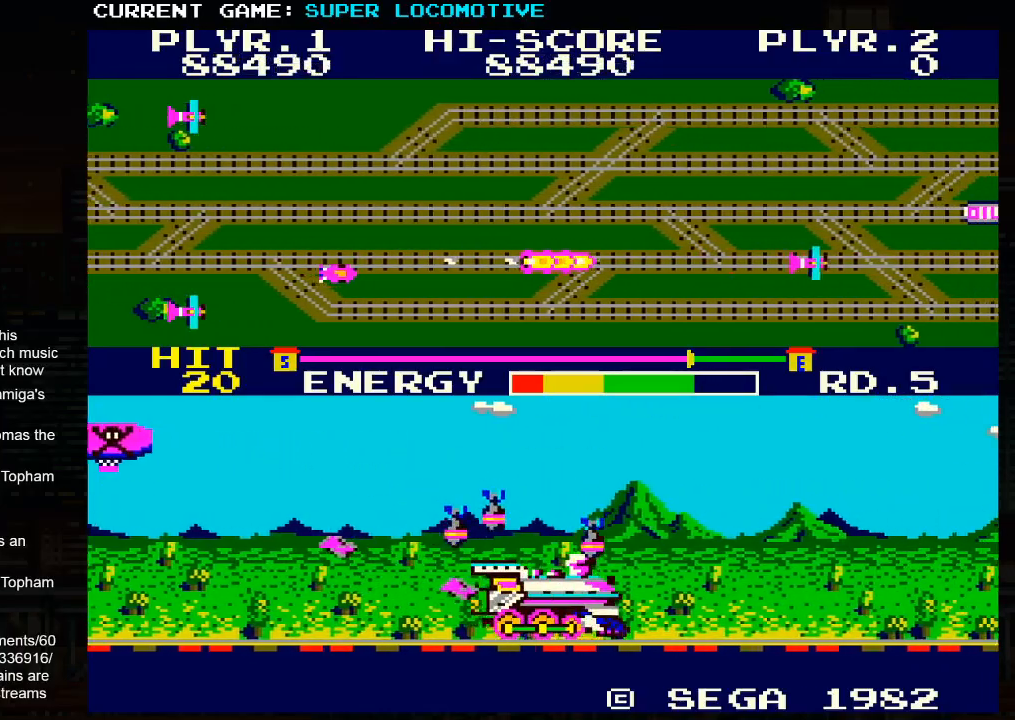
Gameplay with a controller (arcade stick); each line is a JSON object with the inputs held at the frame after it. "events" lists button and stick changes between this image and that frame as [ms after this image, input, new state], when the widget could be followed in between. Not read: L3 R3.
{"buttons": [], "left_stick": "left", "events": [[67, "SQUARE", "up"], [117, "left_stick", "center"], [183, "SQUARE", "down"], [250, "left_stick", "left"], [417, "SQUARE", "up"]]}
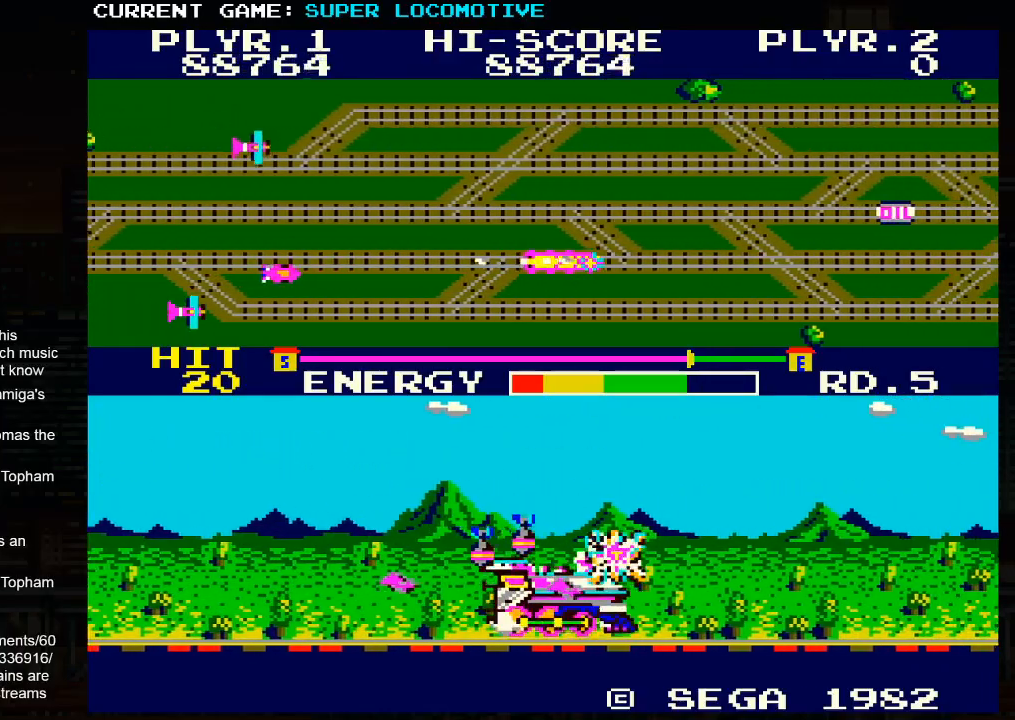
{"buttons": ["SQUARE"], "left_stick": "right", "events": [[33, "SQUARE", "down"], [250, "SQUARE", "up"], [333, "SQUARE", "down"], [450, "left_stick", "center"], [500, "left_stick", "right"]]}
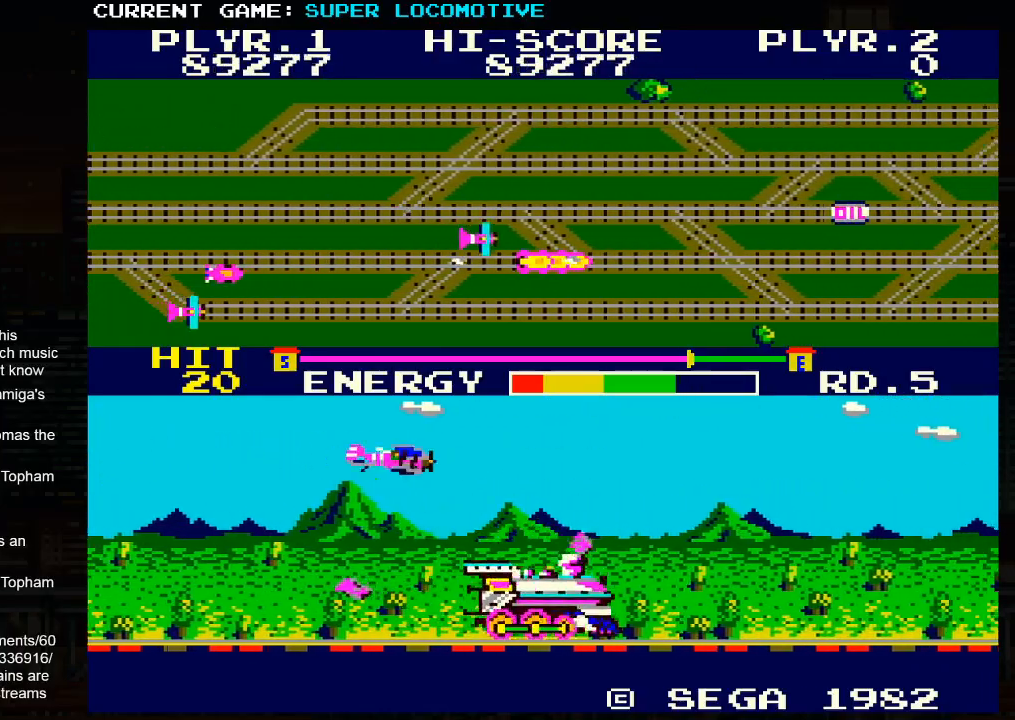
{"buttons": [], "left_stick": "right", "events": [[33, "SQUARE", "up"], [150, "SQUARE", "down"], [433, "SQUARE", "up"]]}
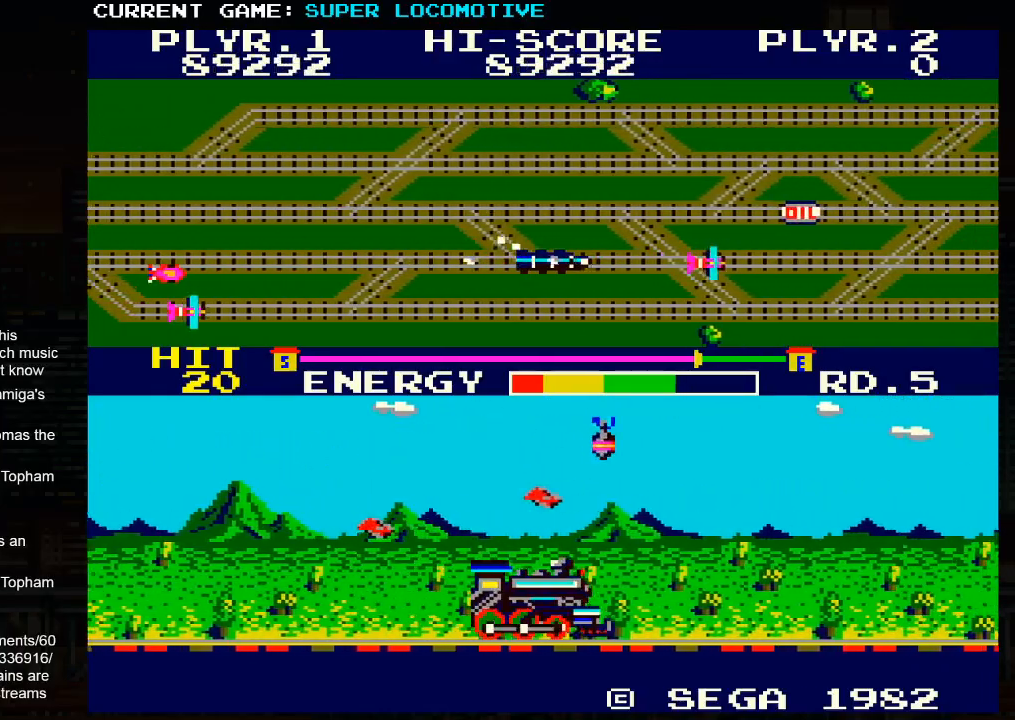
{"buttons": [], "left_stick": "right", "events": [[200, "left_stick", "center"], [433, "left_stick", "right"]]}
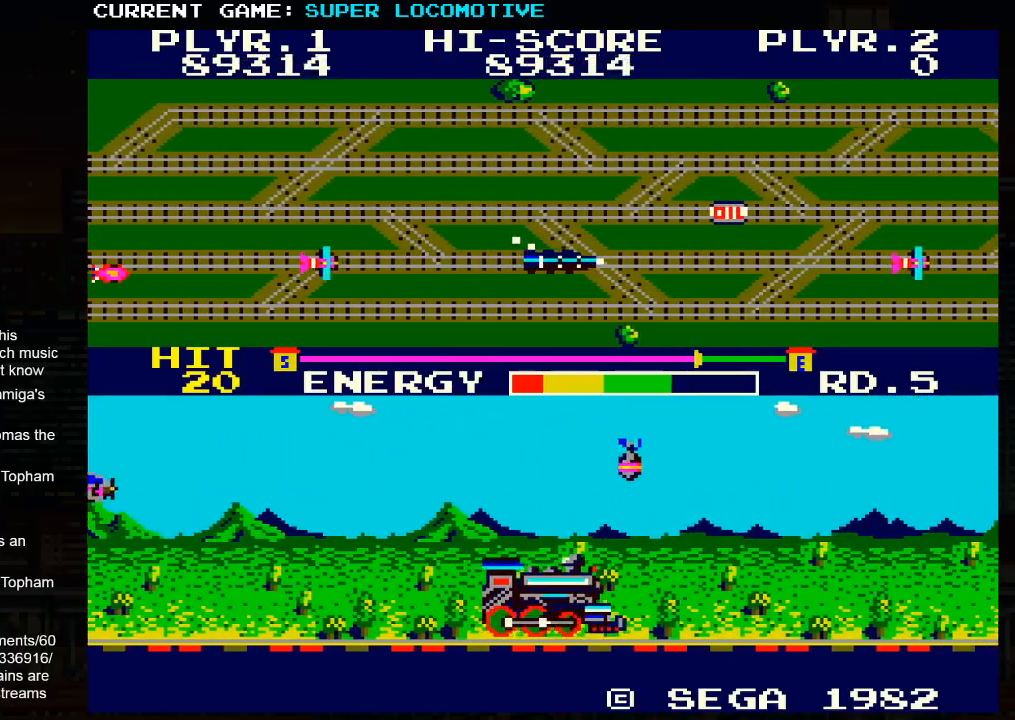
{"buttons": [], "left_stick": "left", "events": [[150, "SQUARE", "down"], [217, "left_stick", "center"], [350, "SQUARE", "up"], [467, "left_stick", "left"]]}
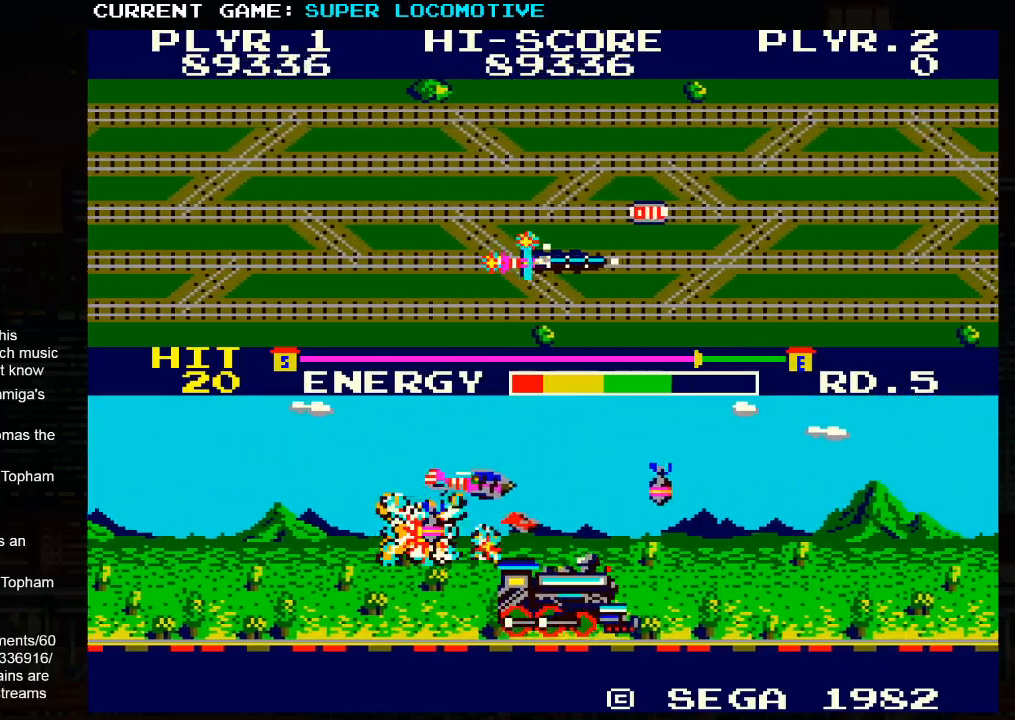
{"buttons": [], "left_stick": "center", "events": [[67, "SQUARE", "down"], [317, "SQUARE", "up"], [417, "left_stick", "center"]]}
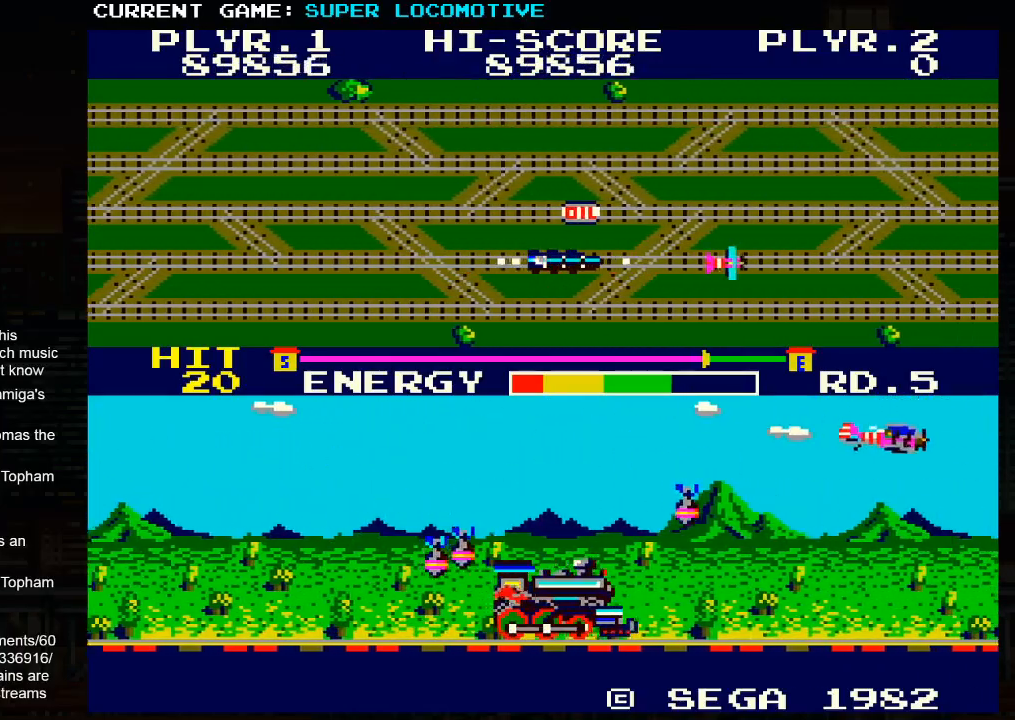
{"buttons": [], "left_stick": "center", "events": [[33, "left_stick", "right"], [83, "SQUARE", "down"], [217, "SQUARE", "up"], [350, "SQUARE", "down"], [467, "left_stick", "center"], [500, "SQUARE", "up"]]}
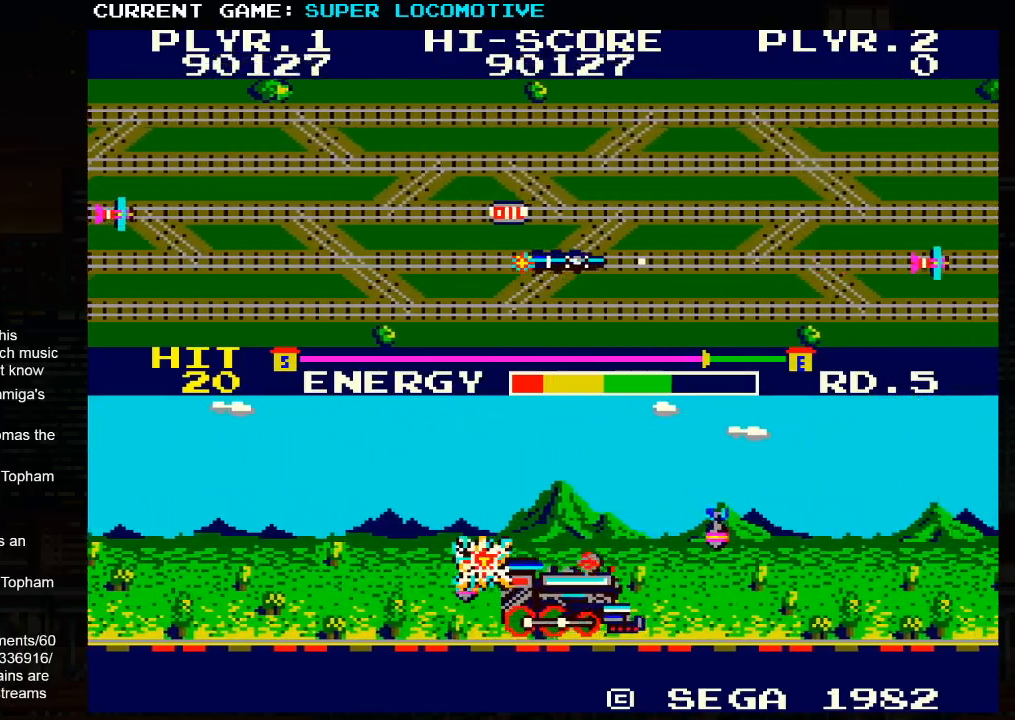
{"buttons": ["TRIANGLE"], "left_stick": "left", "events": [[83, "SQUARE", "down"], [117, "left_stick", "left"], [200, "SQUARE", "up"], [333, "left_stick", "center"], [383, "TRIANGLE", "down"], [467, "left_stick", "left"]]}
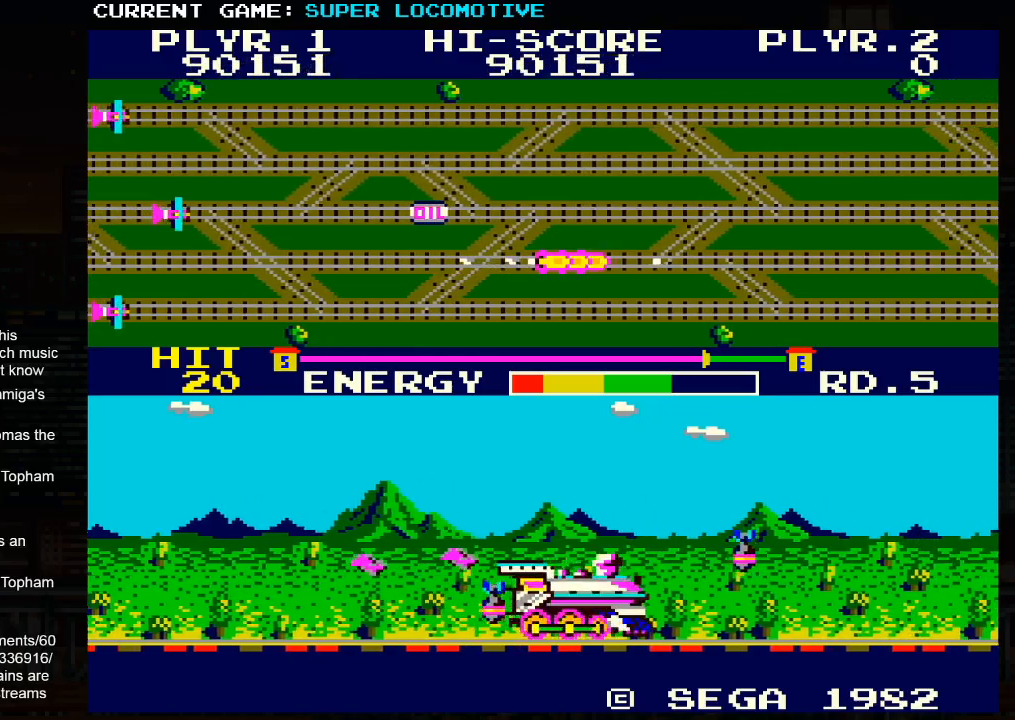
{"buttons": [], "left_stick": "left", "events": [[50, "TRIANGLE", "up"]]}
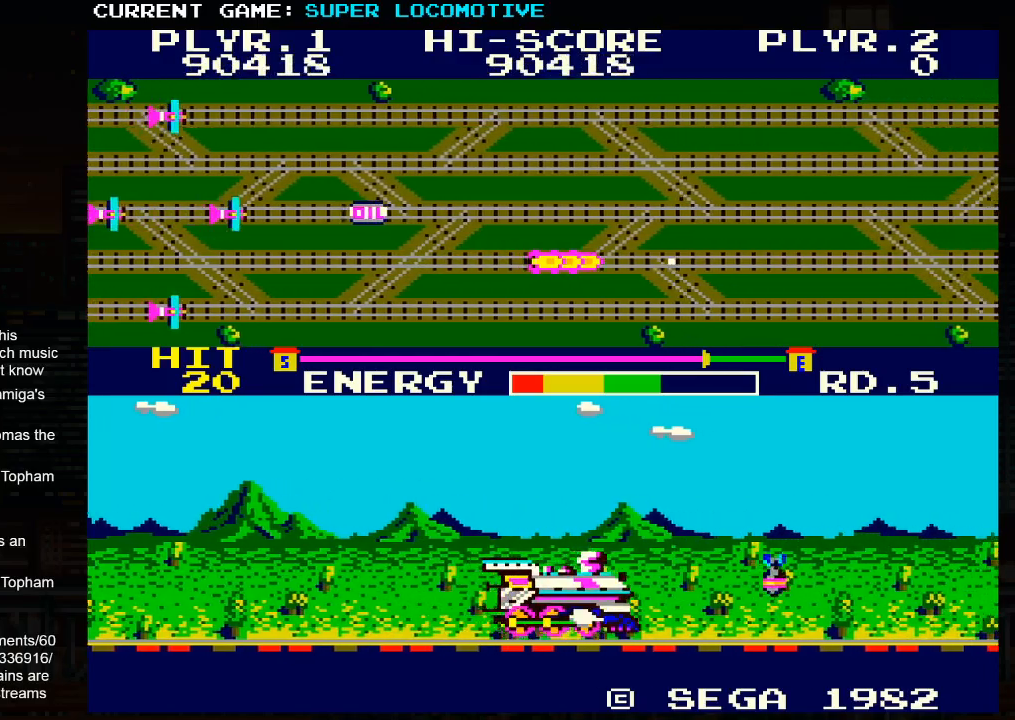
{"buttons": [], "left_stick": "left", "events": []}
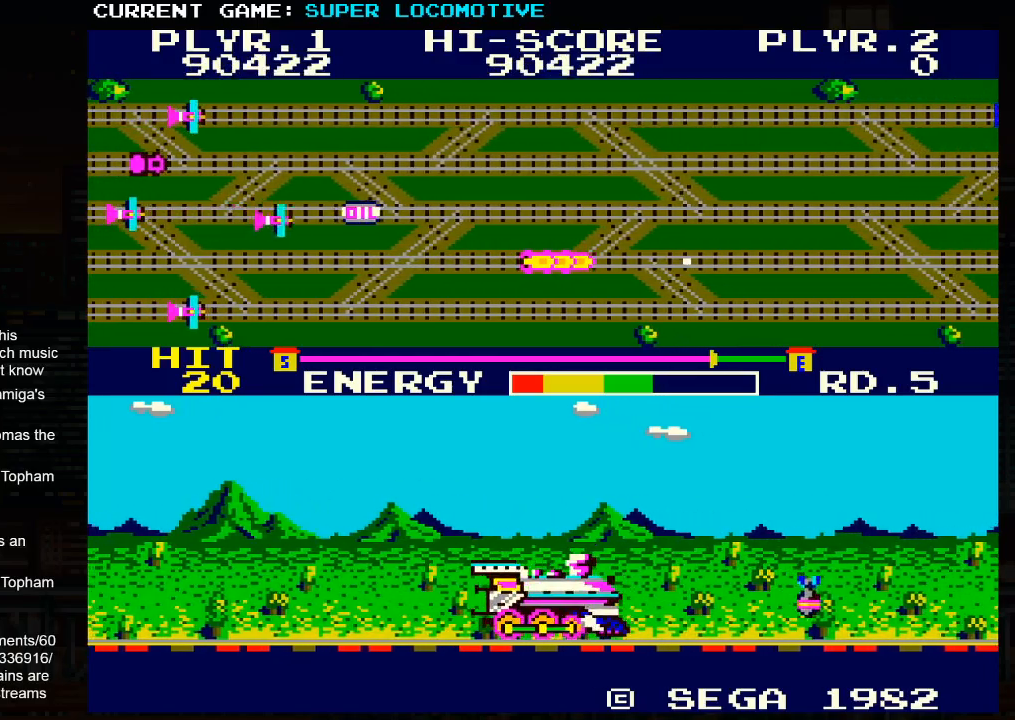
{"buttons": [], "left_stick": "left", "events": []}
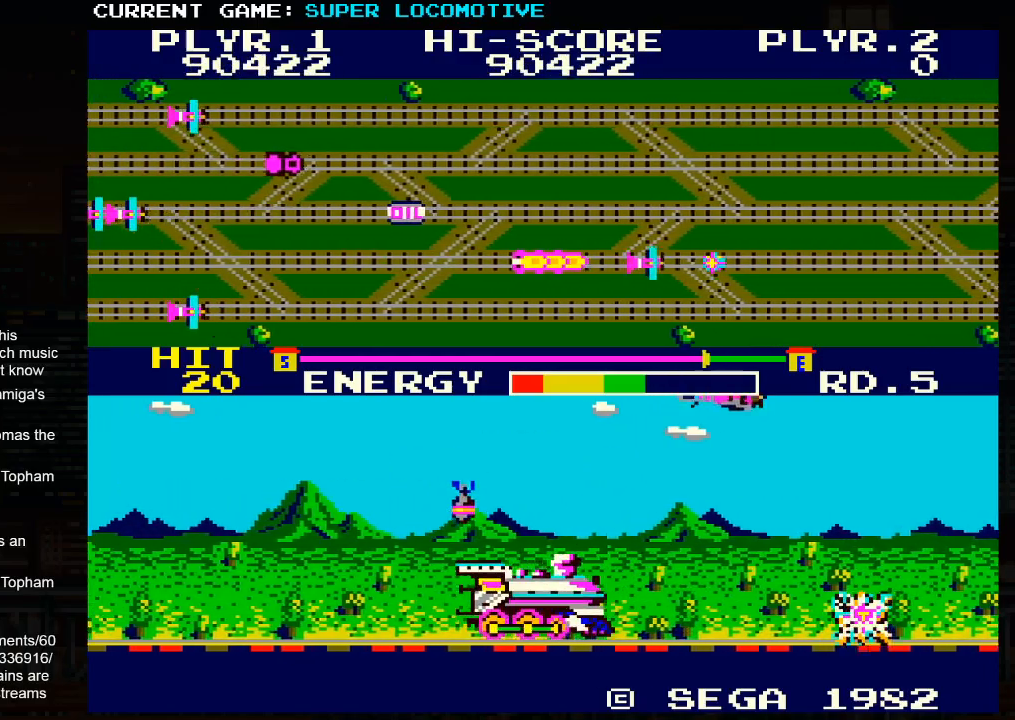
{"buttons": [], "left_stick": "center", "events": [[283, "left_stick", "center"]]}
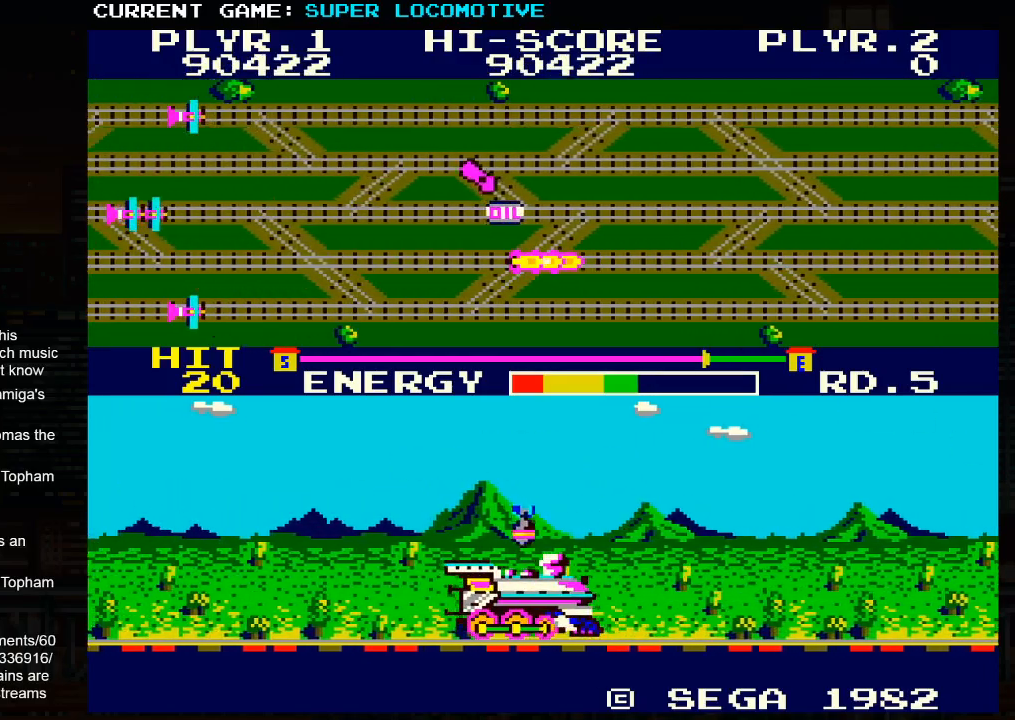
{"buttons": [], "left_stick": "up-right", "events": [[100, "left_stick", "right"], [283, "left_stick", "up-right"]]}
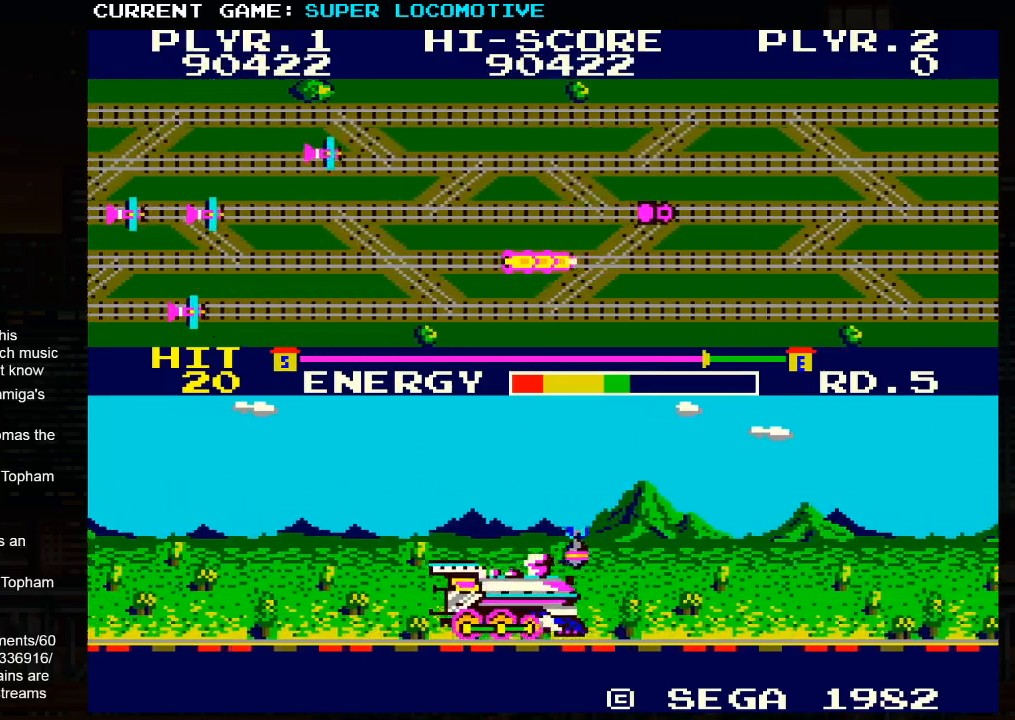
{"buttons": [], "left_stick": "up-right", "events": []}
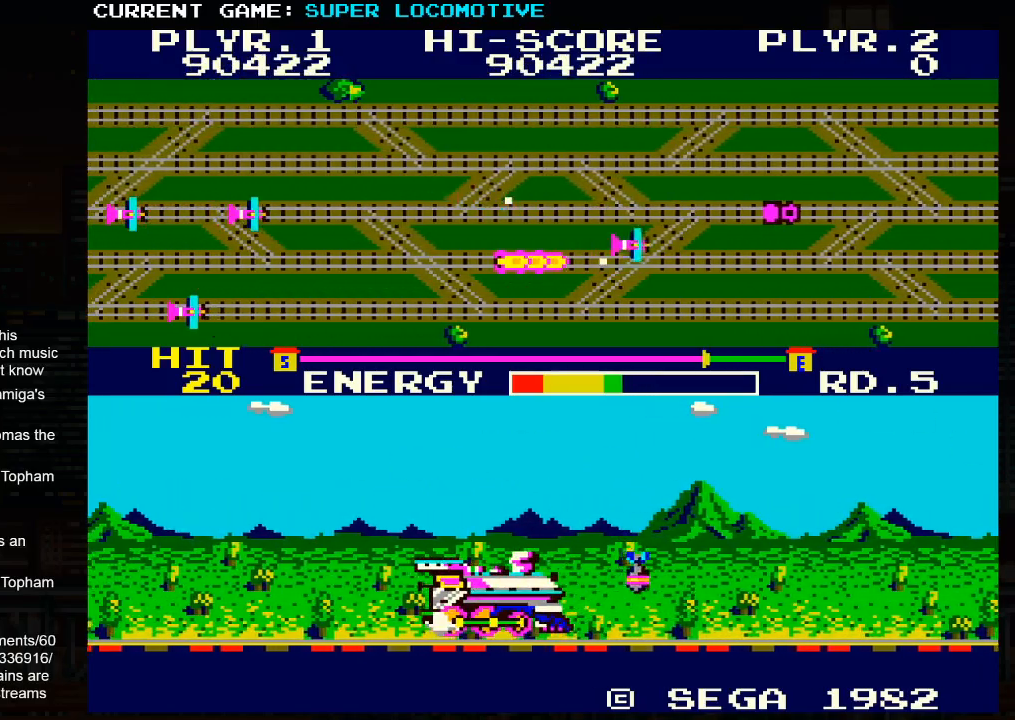
{"buttons": [], "left_stick": "right", "events": [[67, "left_stick", "right"]]}
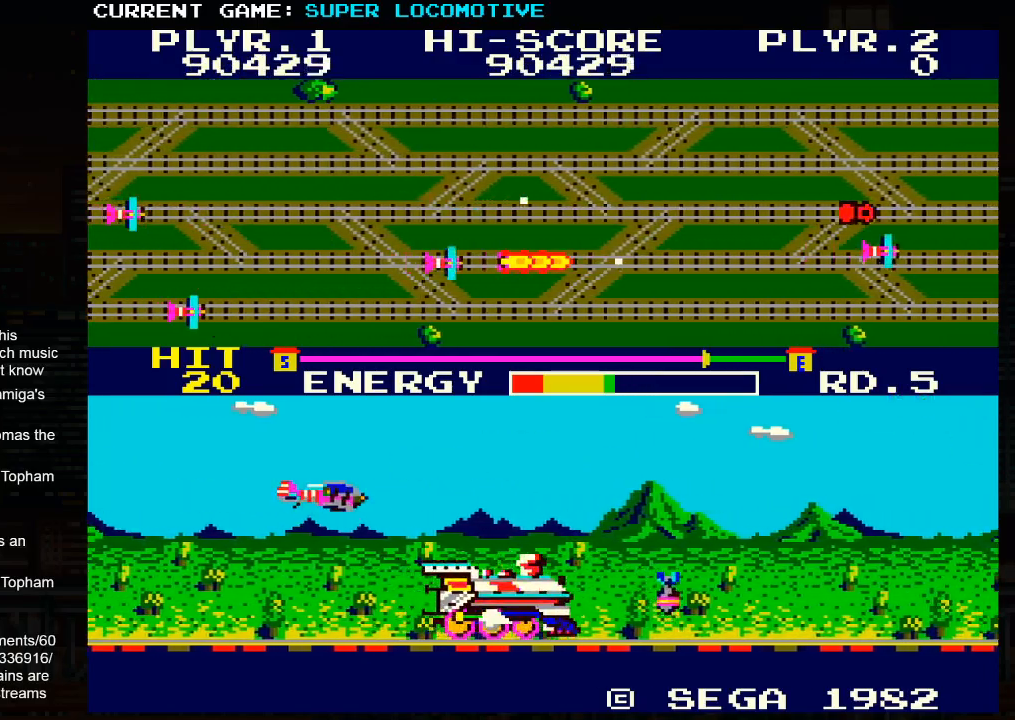
{"buttons": [], "left_stick": "left", "events": [[350, "left_stick", "center"], [400, "left_stick", "left"]]}
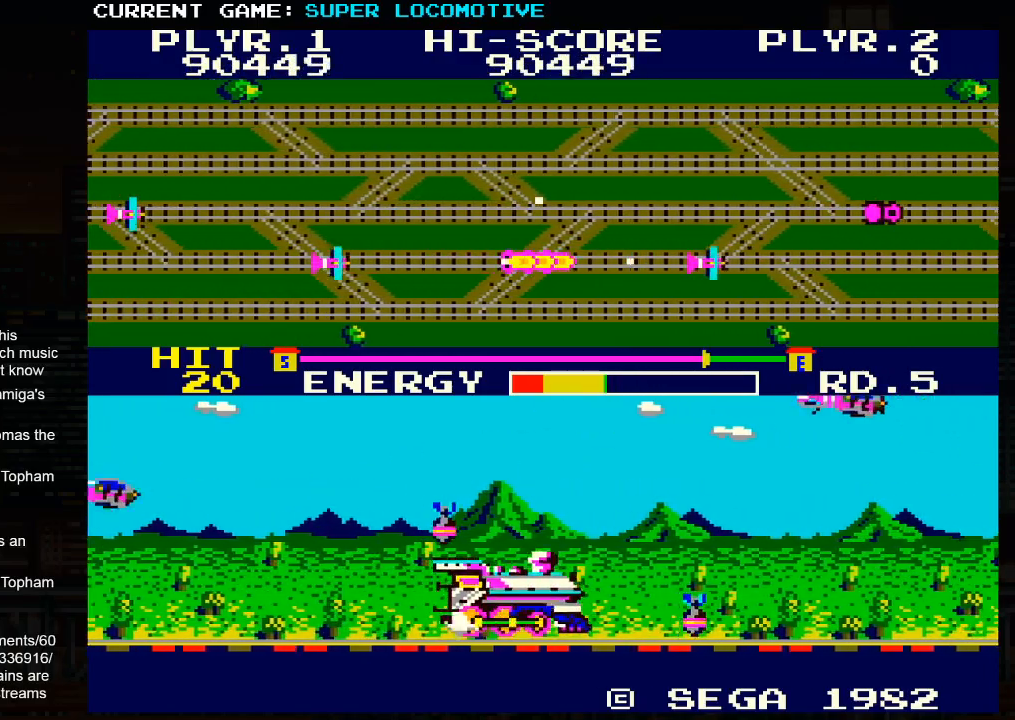
{"buttons": [], "left_stick": "right", "events": [[50, "left_stick", "center"], [150, "left_stick", "right"], [283, "SQUARE", "down"], [417, "SQUARE", "up"]]}
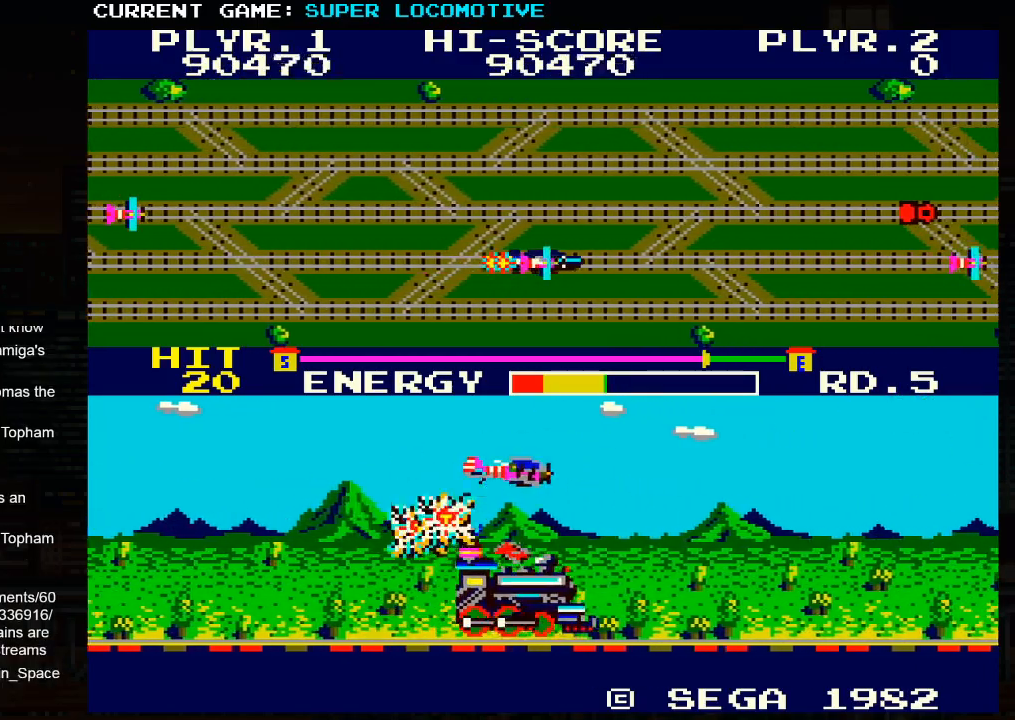
{"buttons": [], "left_stick": "center", "events": [[183, "SQUARE", "down"], [367, "SQUARE", "up"], [500, "left_stick", "center"]]}
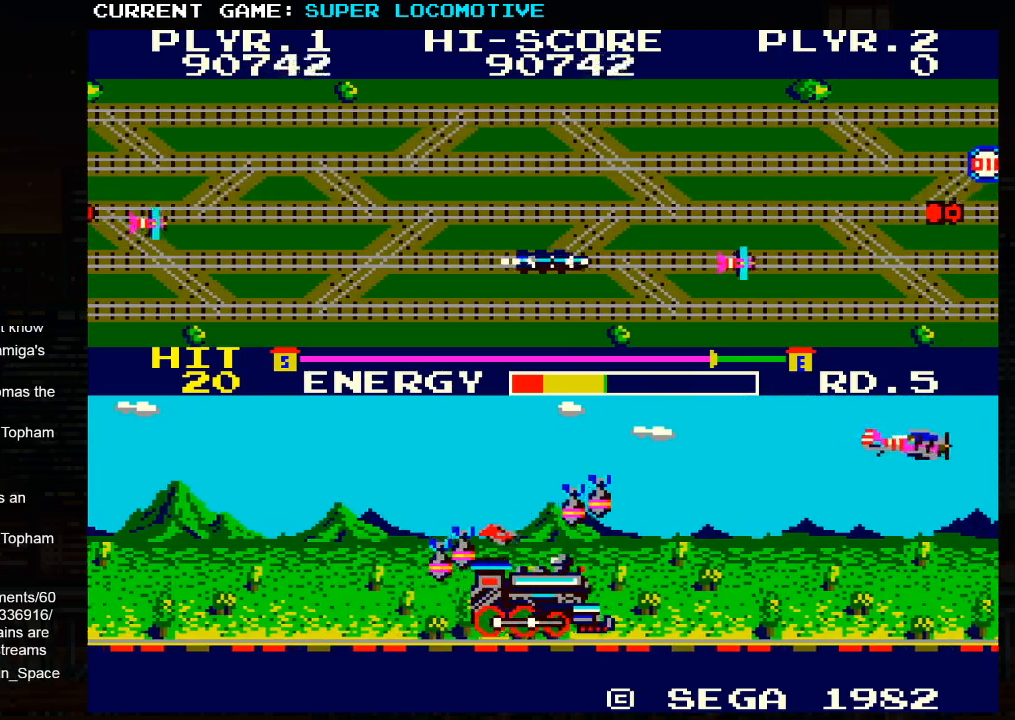
{"buttons": ["SQUARE"], "left_stick": "center", "events": [[100, "SQUARE", "down"], [233, "SQUARE", "up"], [483, "SQUARE", "down"]]}
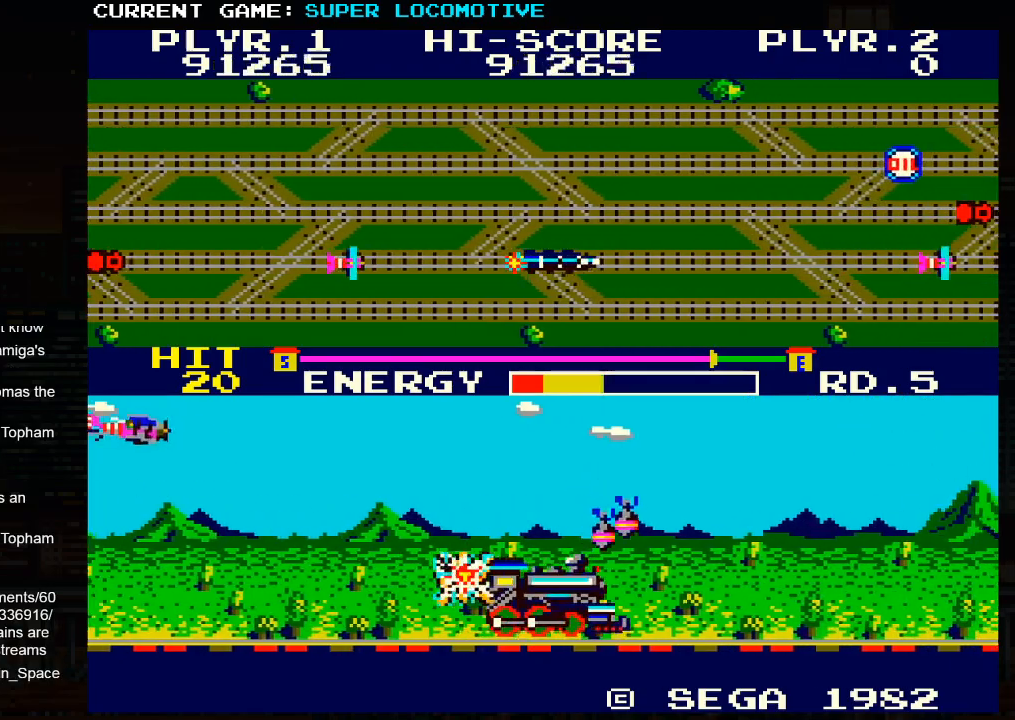
{"buttons": [], "left_stick": "center", "events": [[133, "SQUARE", "up"], [250, "left_stick", "left"], [317, "SQUARE", "down"], [450, "left_stick", "center"], [483, "SQUARE", "up"]]}
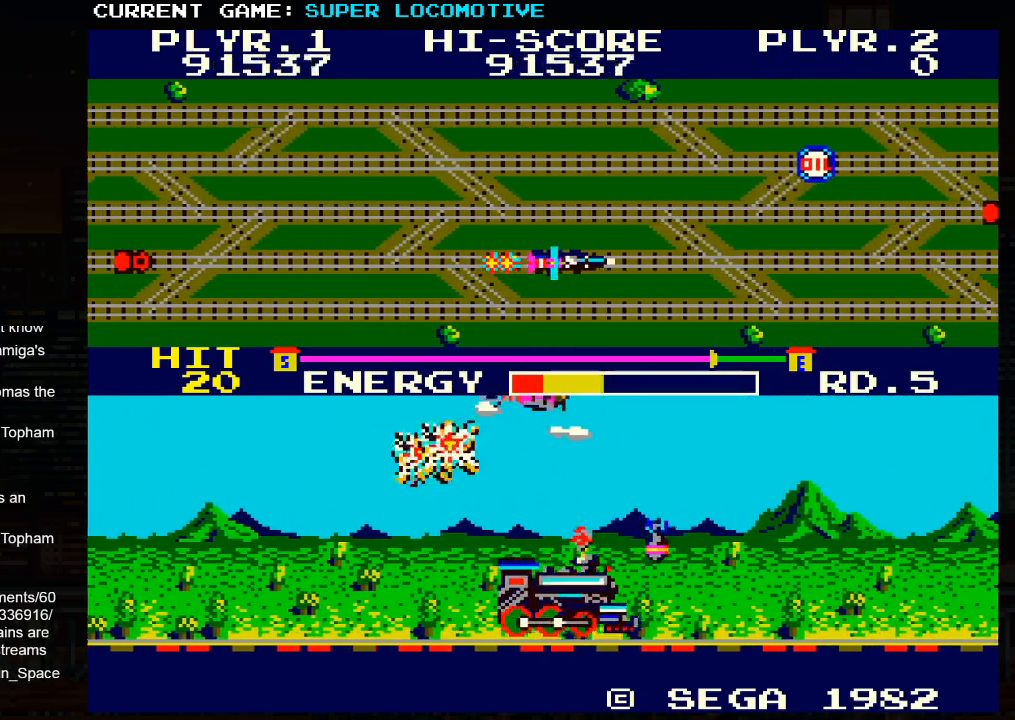
{"buttons": [], "left_stick": "center", "events": [[150, "SQUARE", "down"], [450, "SQUARE", "up"]]}
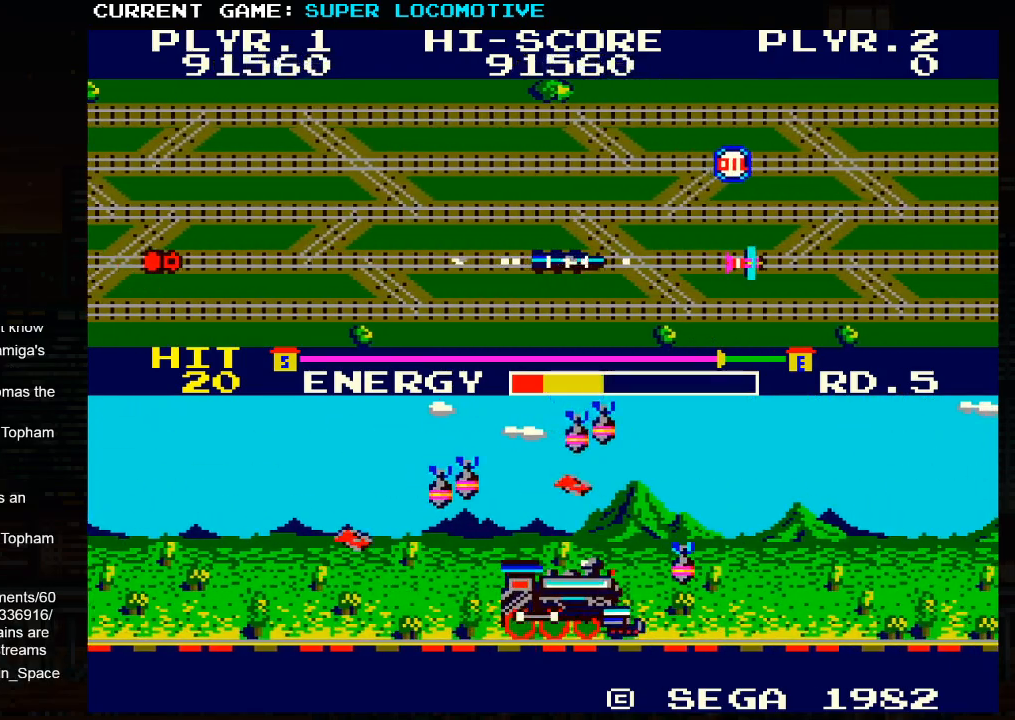
{"buttons": [], "left_stick": "center", "events": [[217, "SQUARE", "down"], [383, "SQUARE", "up"]]}
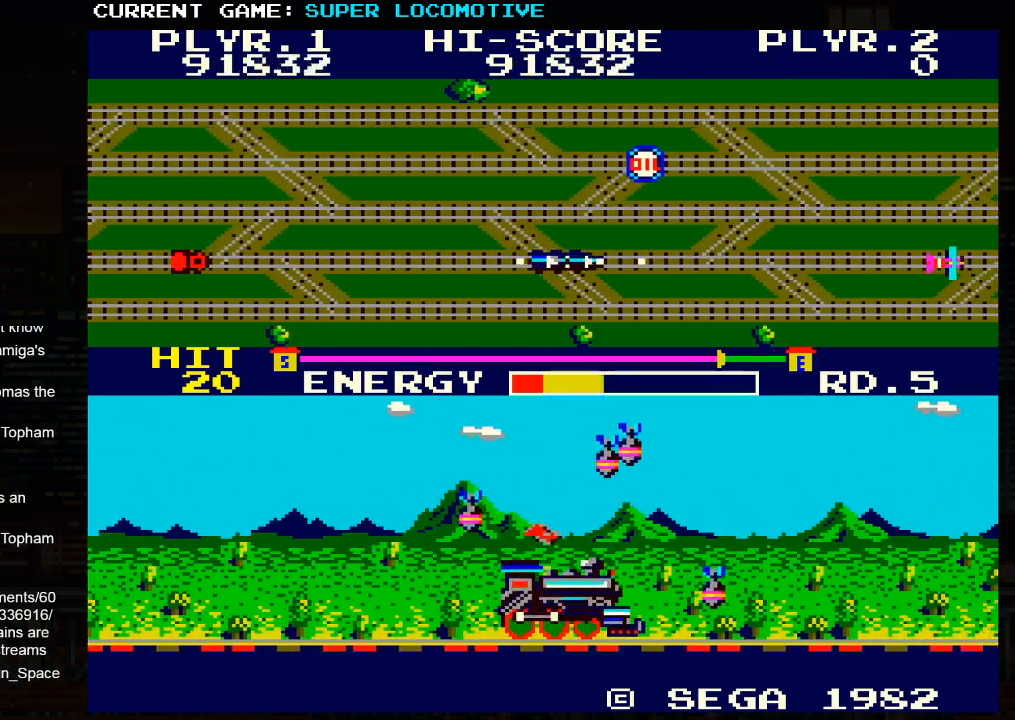
{"buttons": [], "left_stick": "center", "events": [[133, "SQUARE", "down"], [350, "SQUARE", "up"]]}